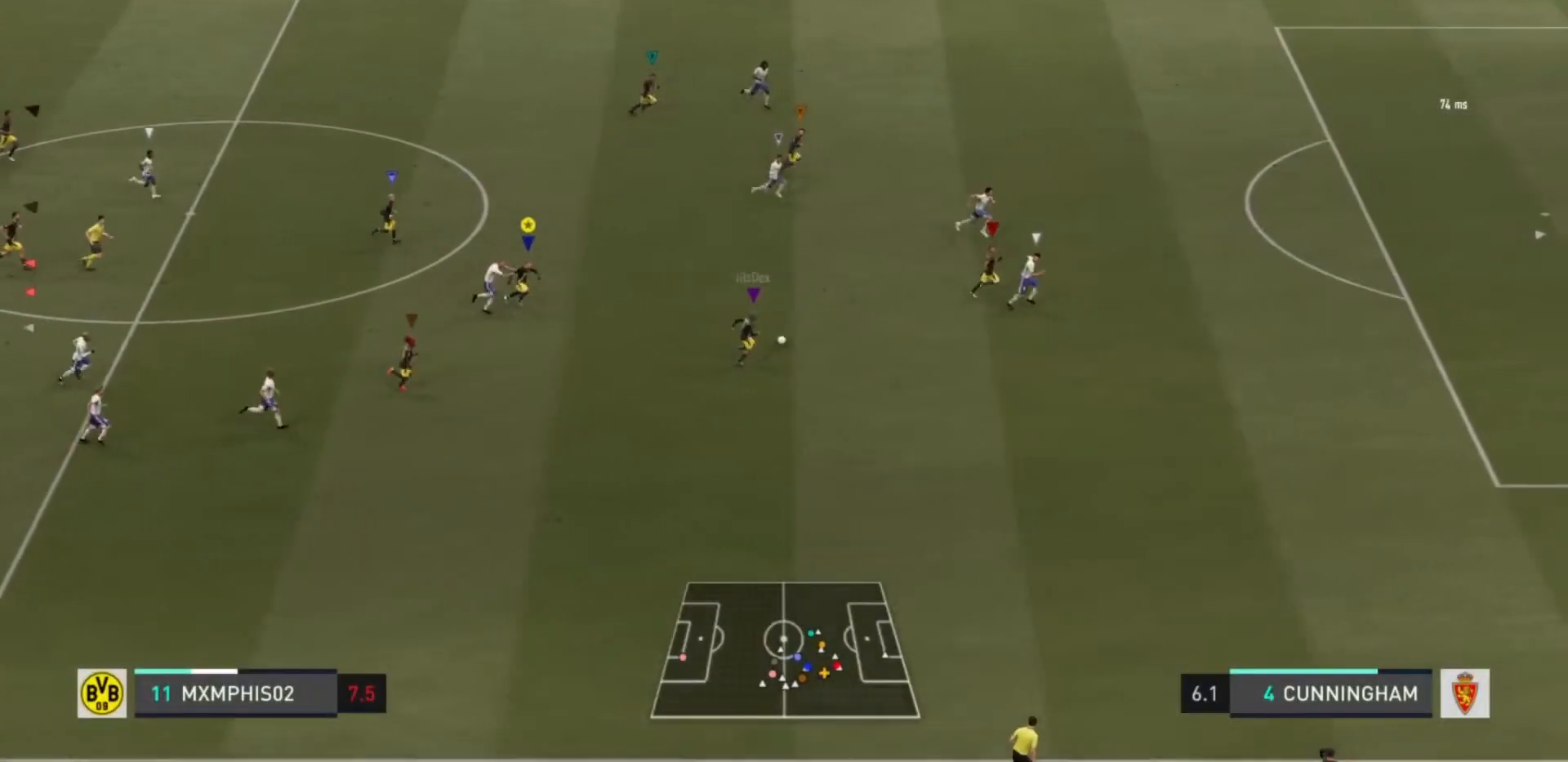
Gameplay with a controller (PlayStation layout); each line is a JSON object with the inputs held at the frame after it. "events" lists button and stick changes between this image and that frame as [ms after this image, input, new state], when the widget could be followed in between. Not read: L3 R3.
{"buttons": ["R2"], "left_stick": "right", "right_stick": "center", "events": []}
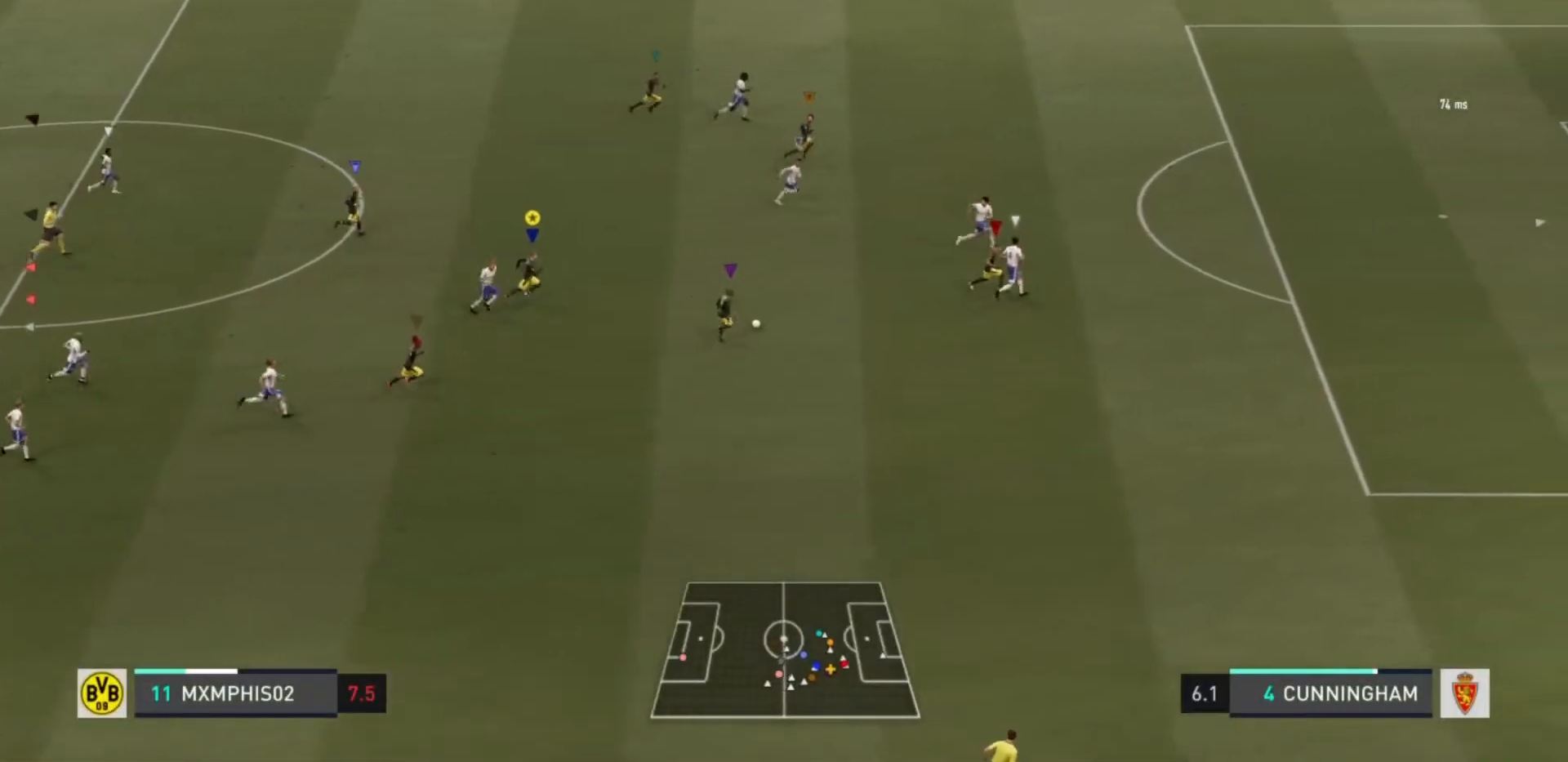
{"buttons": ["R2"], "left_stick": "right", "right_stick": "center", "events": []}
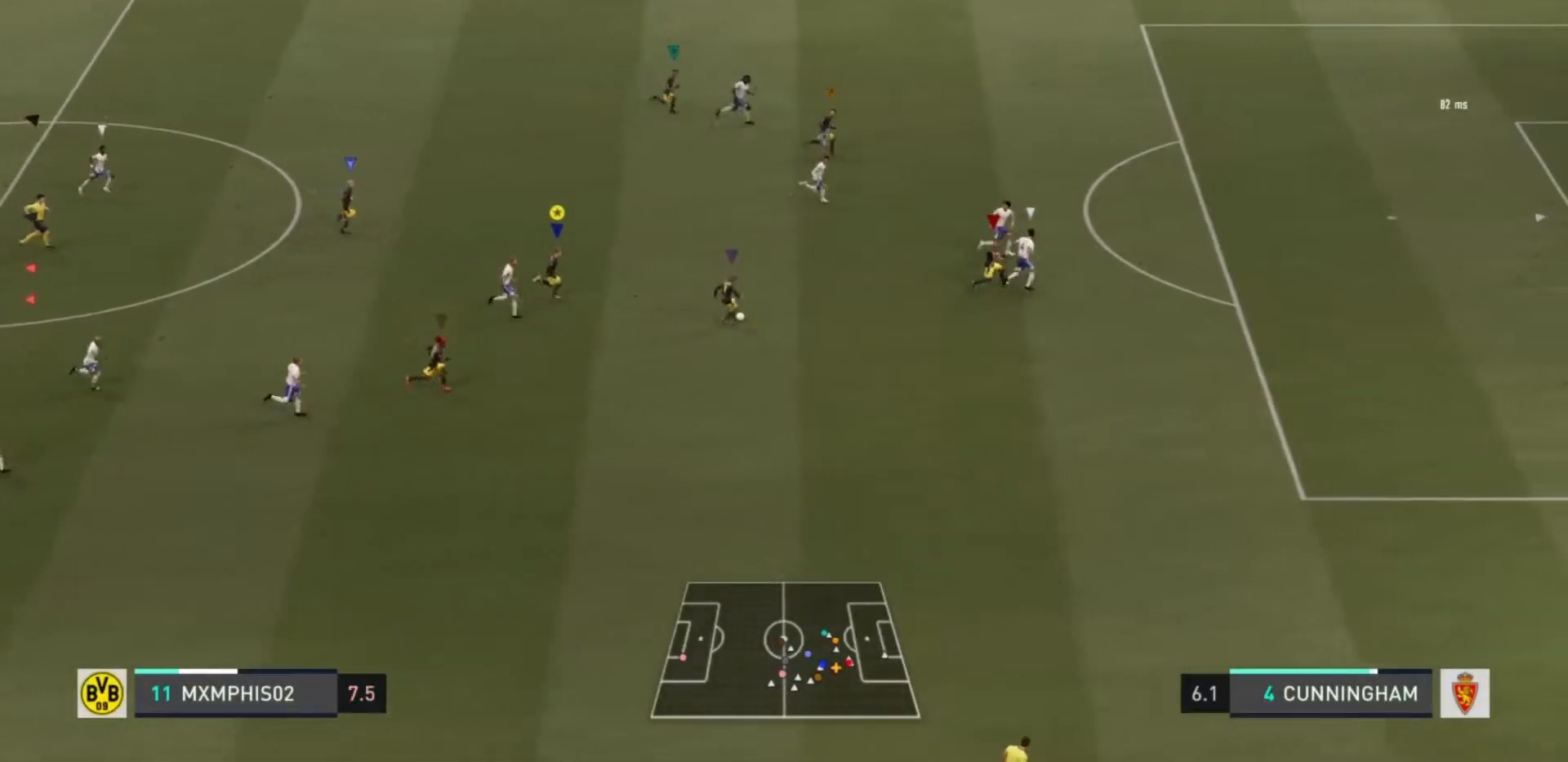
{"buttons": ["R2"], "left_stick": "right", "right_stick": "center", "events": []}
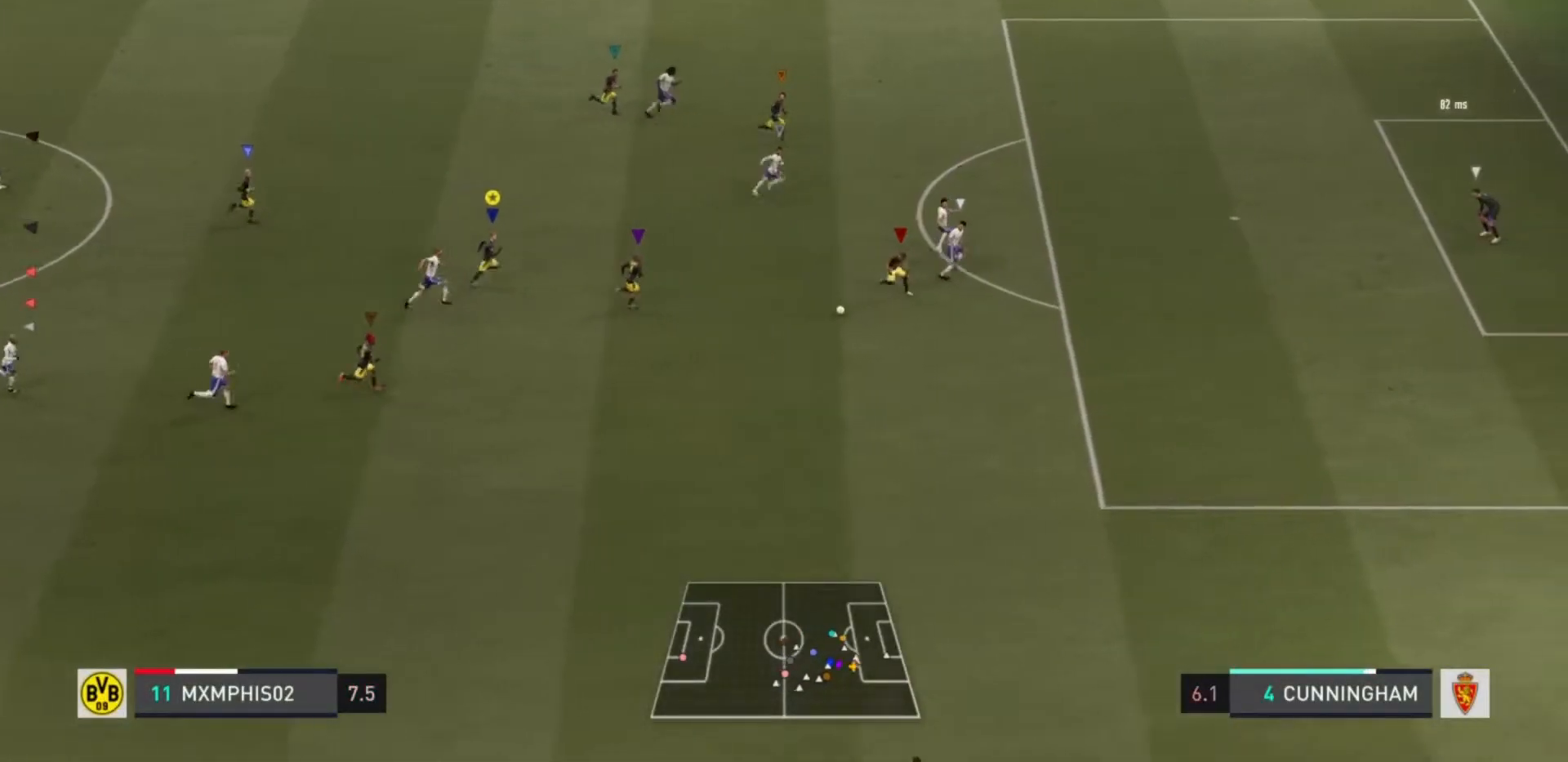
{"buttons": ["R2"], "left_stick": "right", "right_stick": "center", "events": []}
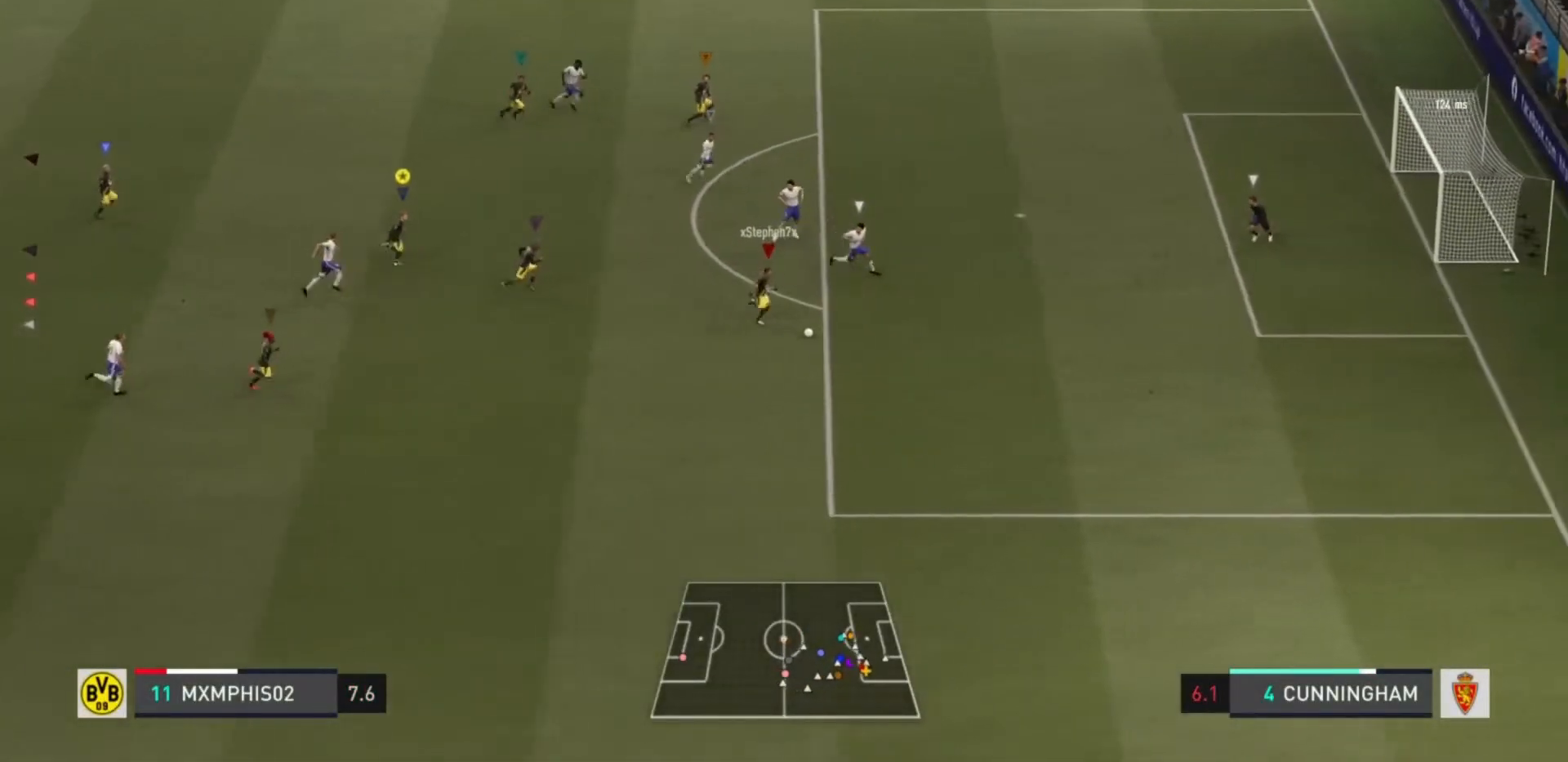
{"buttons": ["R2"], "left_stick": "right", "right_stick": "center", "events": []}
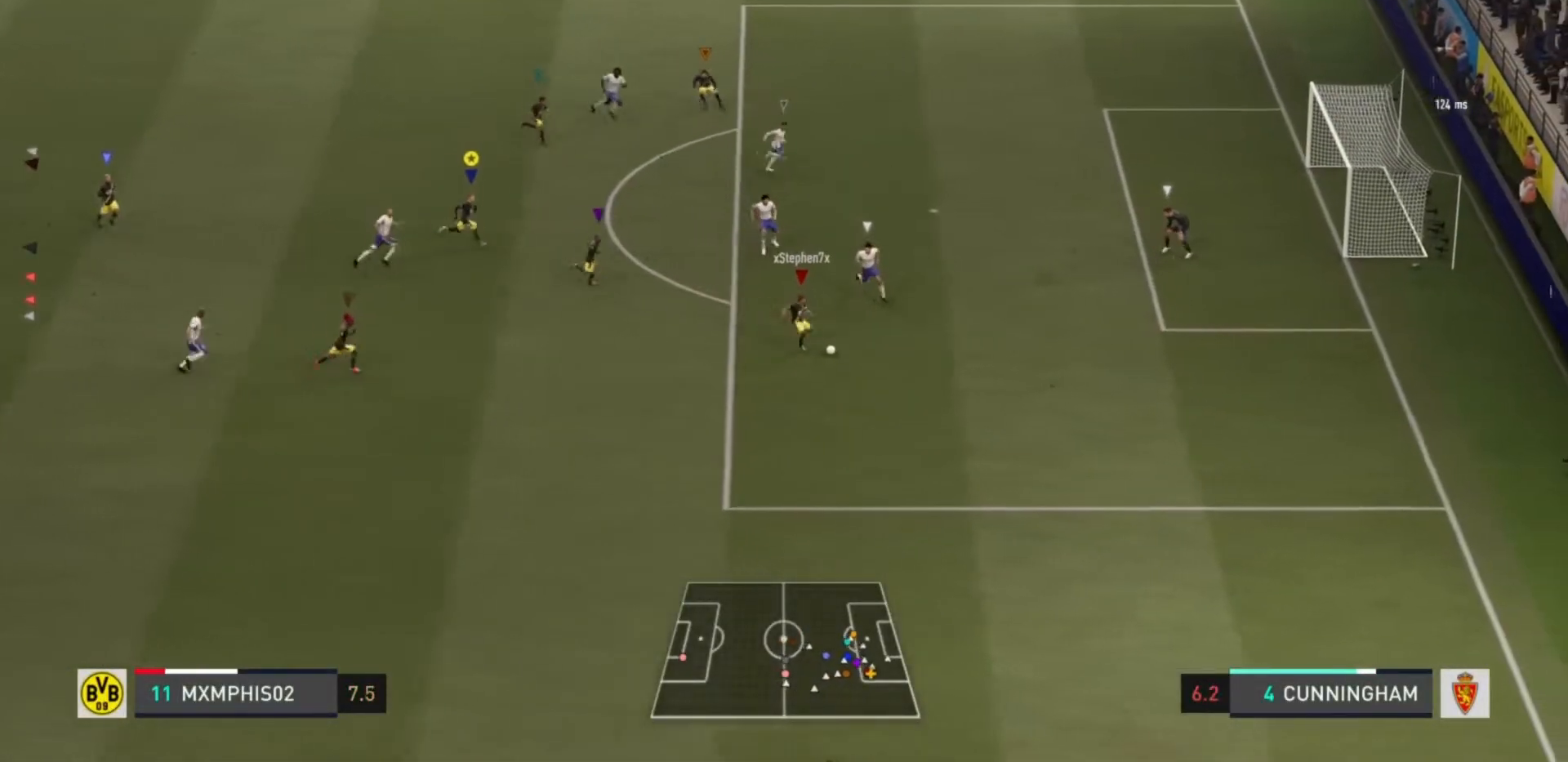
{"buttons": ["R2"], "left_stick": "right", "right_stick": "center", "events": []}
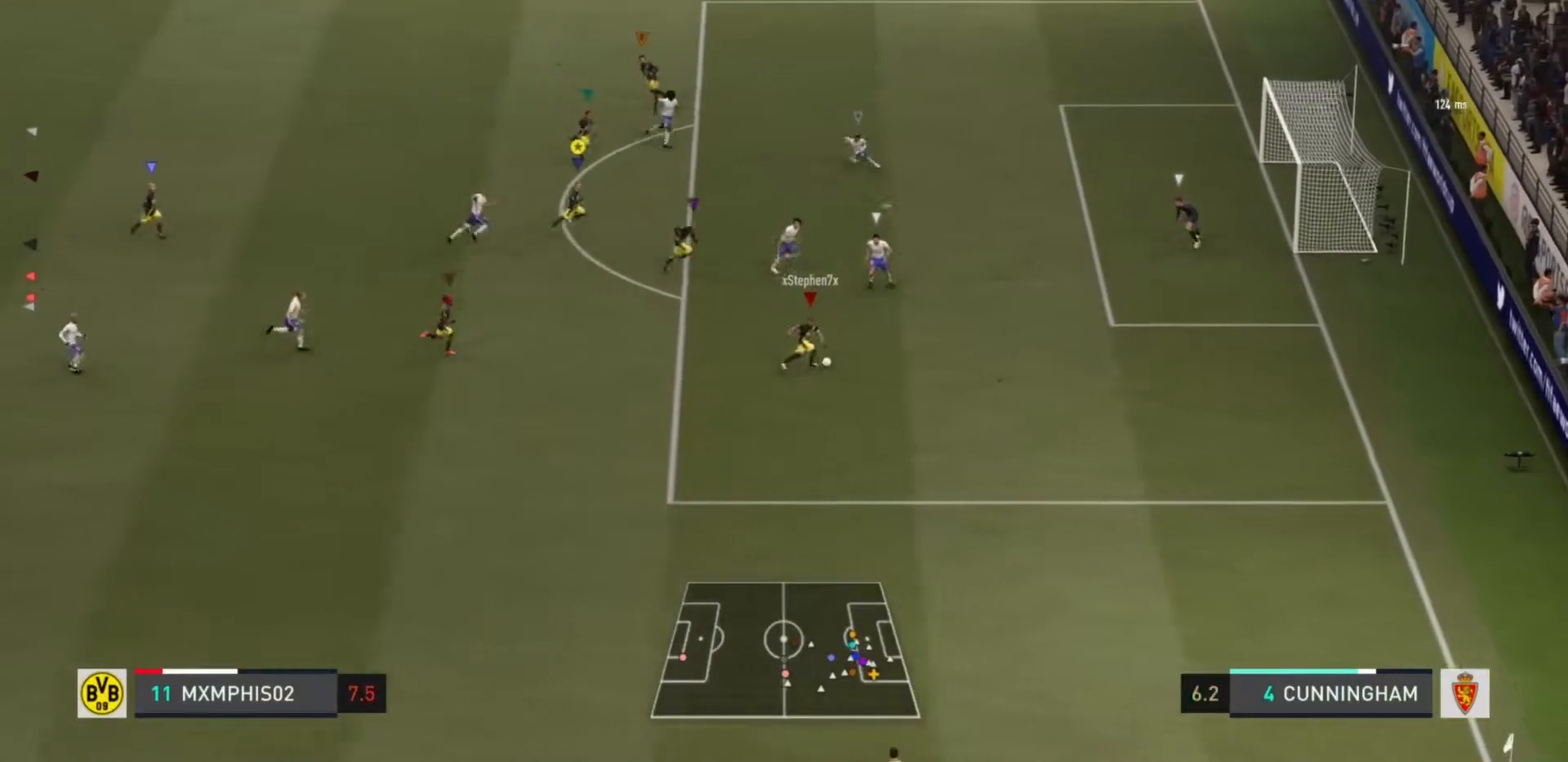
{"buttons": ["R2"], "left_stick": "up-right", "right_stick": "center", "events": [[301, "left_stick", "up-right"]]}
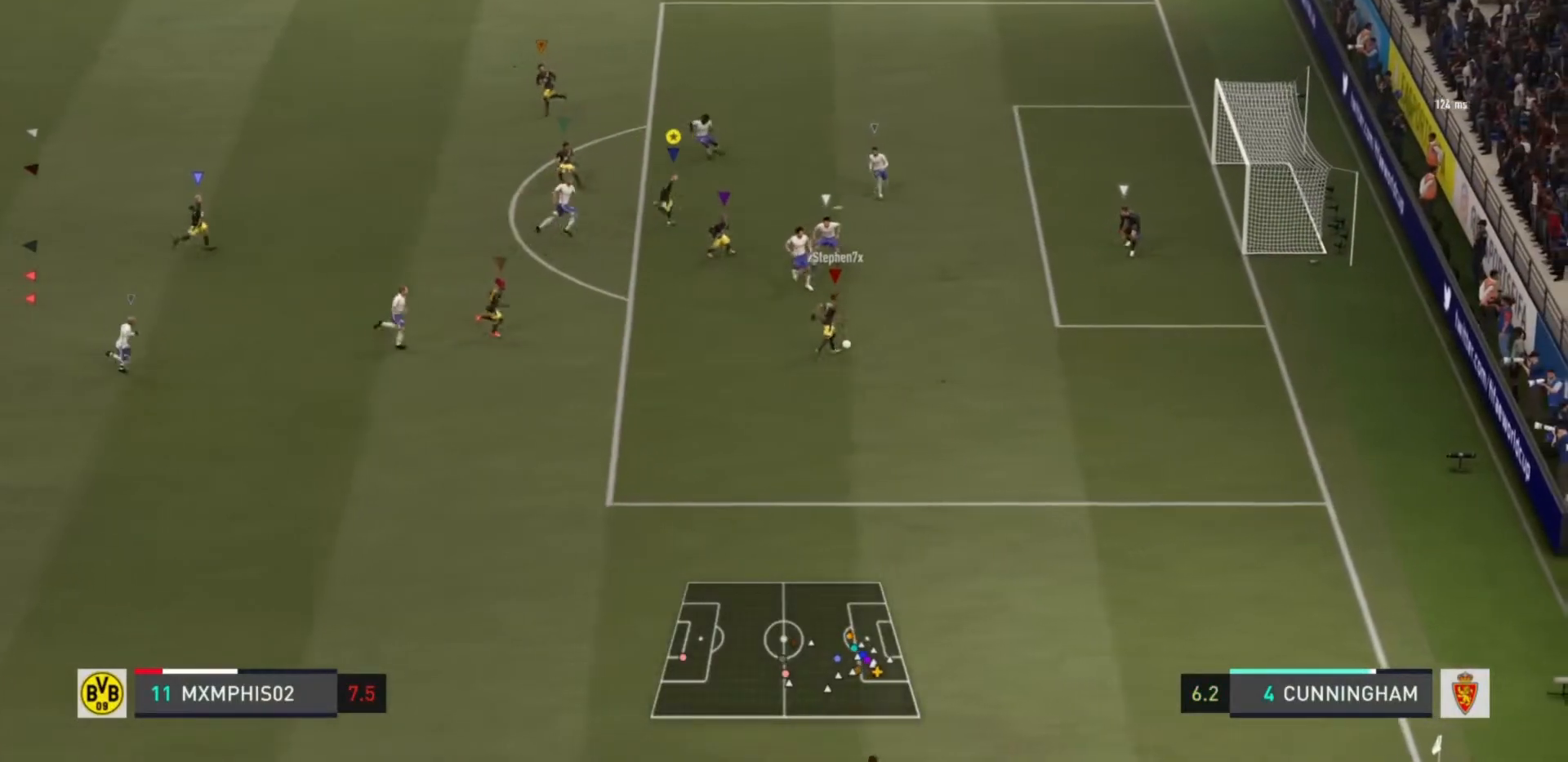
{"buttons": ["R2"], "left_stick": "right", "right_stick": "center", "events": [[17, "left_stick", "right"]]}
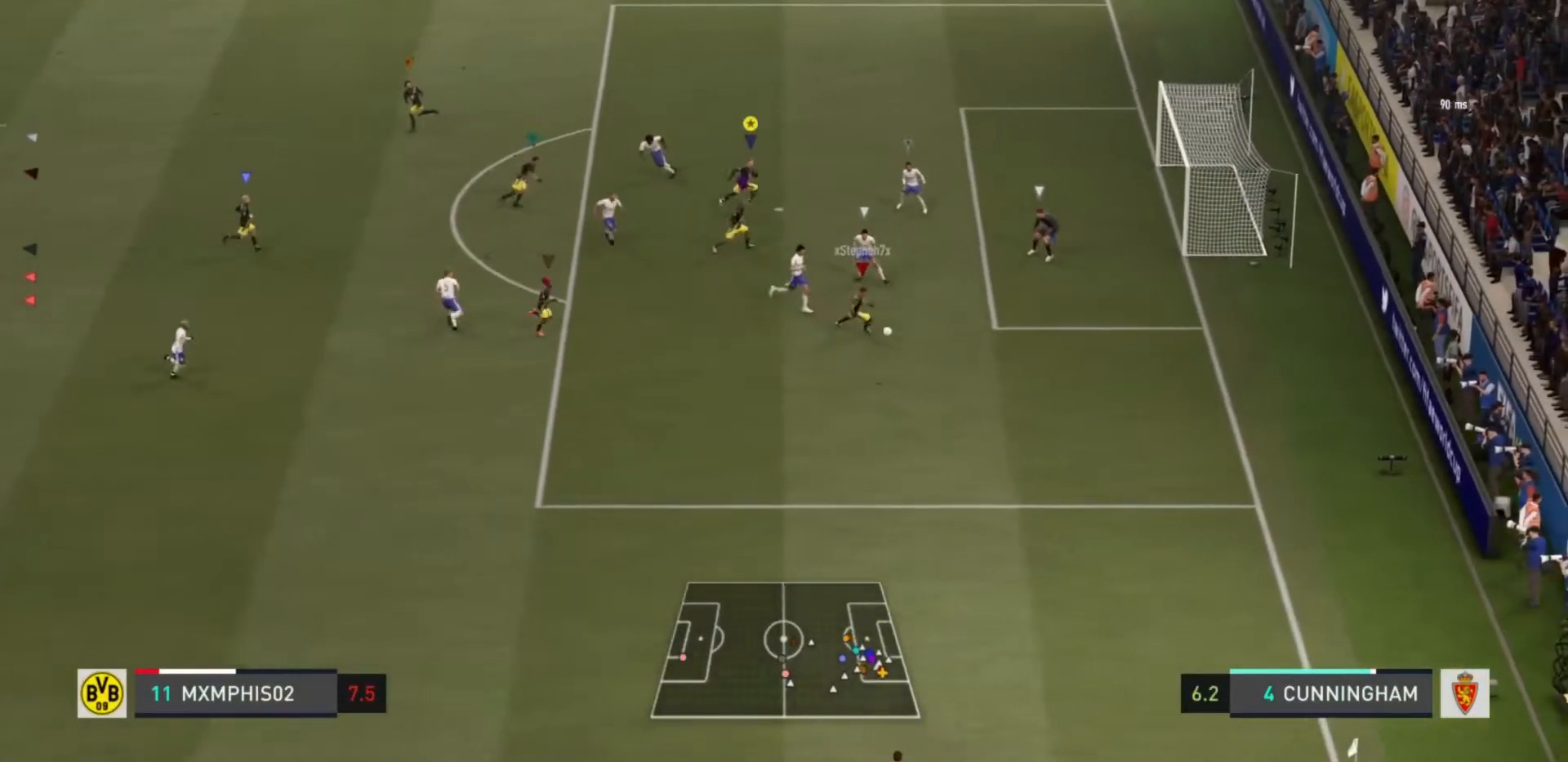
{"buttons": [], "left_stick": "up", "right_stick": "center", "events": [[467, "left_stick", "up"], [501, "R2", "up"]]}
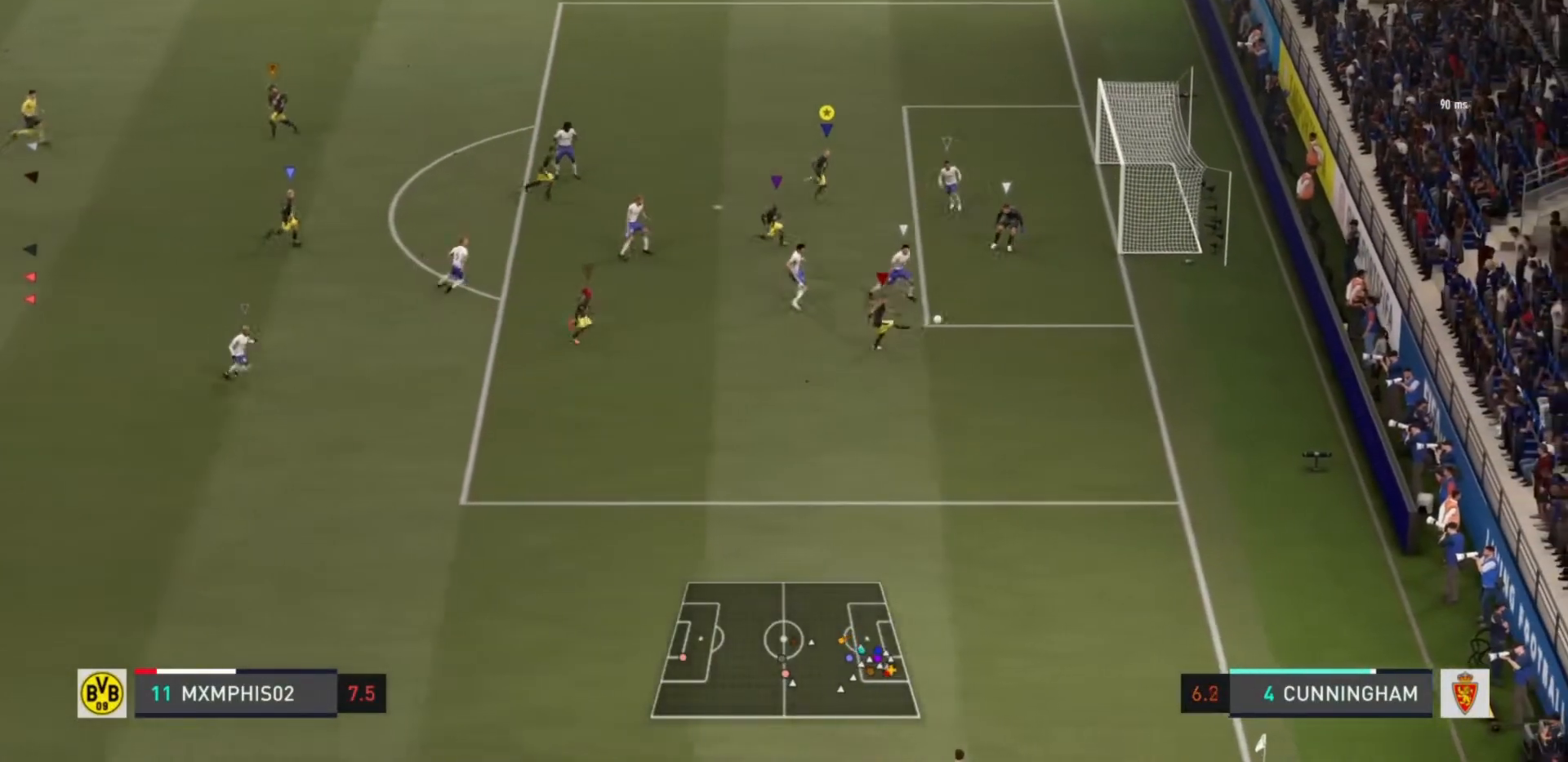
{"buttons": [], "left_stick": "right", "right_stick": "center", "events": [[17, "L2", "down"], [167, "left_stick", "up-left"], [367, "left_stick", "up-right"], [417, "L2", "up"], [450, "left_stick", "right"]]}
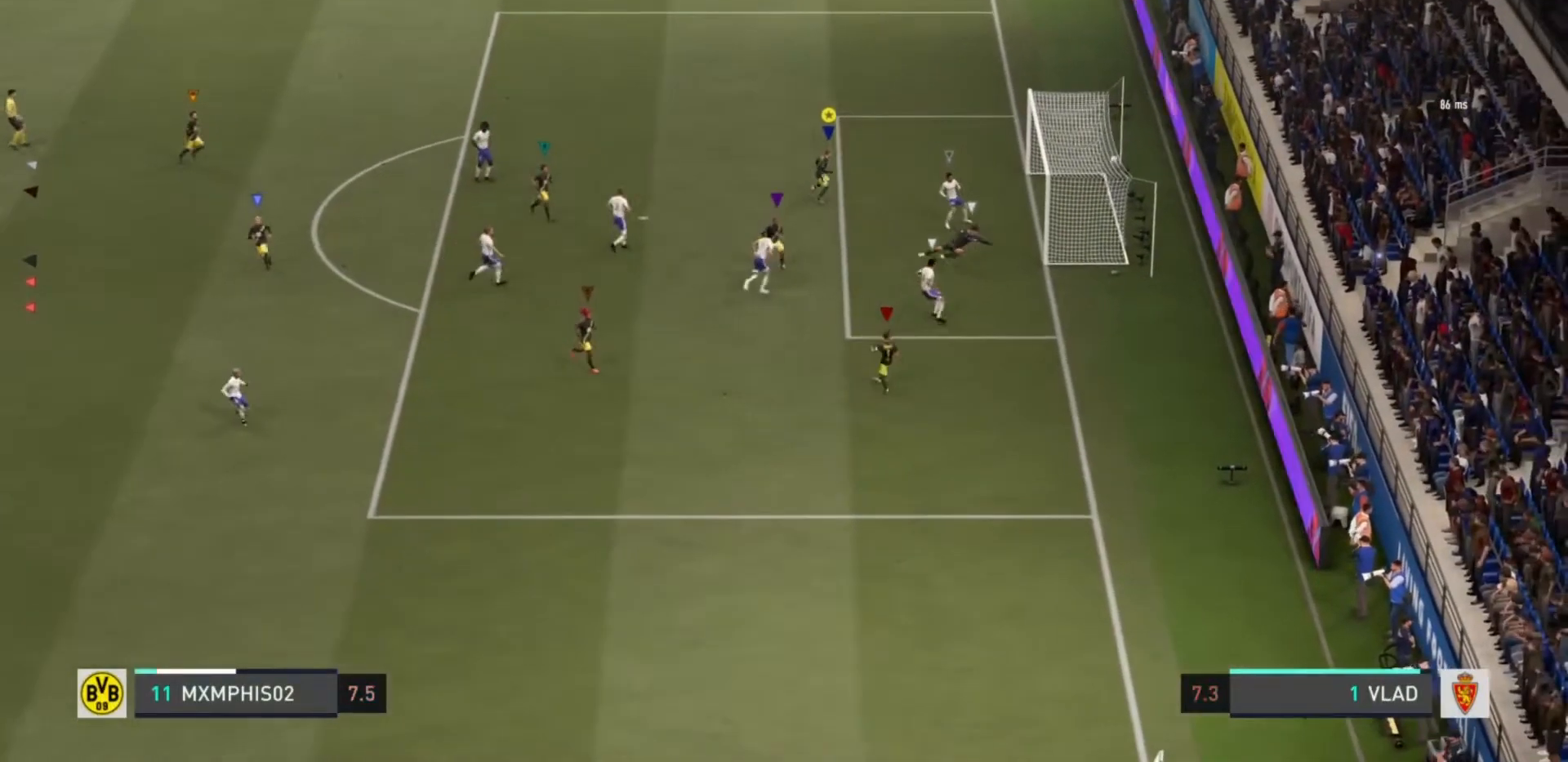
{"buttons": [], "left_stick": "down", "right_stick": "center", "events": [[150, "left_stick", "down-right"], [251, "left_stick", "down"], [284, "CROSS", "down"], [284, "L1", "down"], [284, "R1", "down"], [451, "CROSS", "up"], [451, "L1", "up"], [451, "R1", "up"]]}